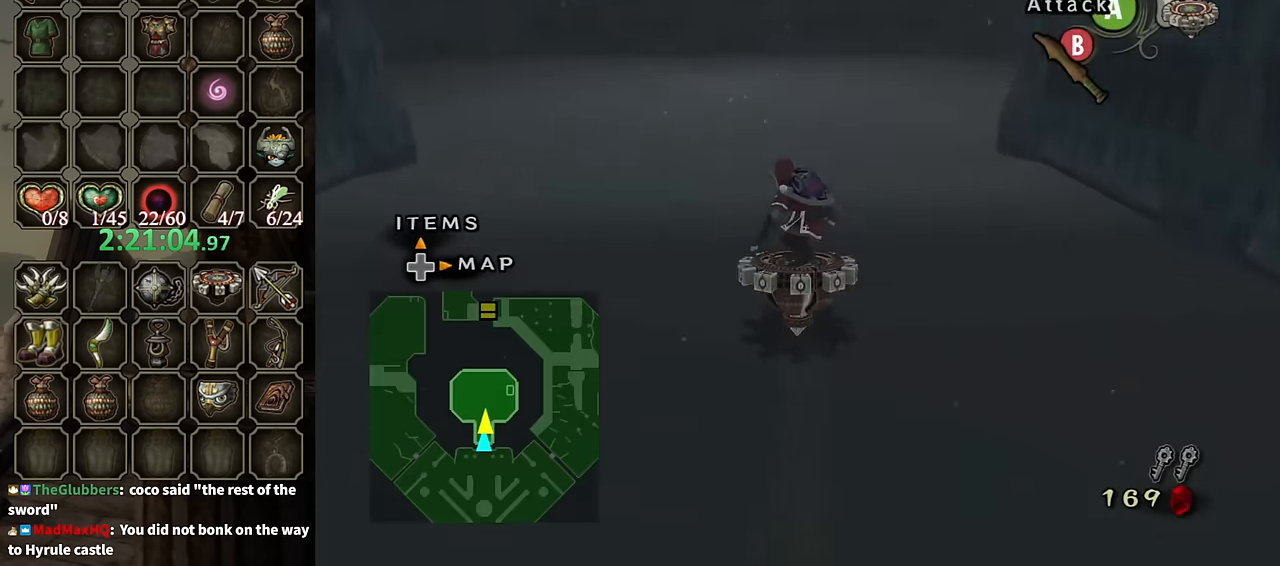
Gameplay with a controller (Nintendo layout); each line is a JSON object with the inputs held at the frame after it. "events" lists button and stick changes between this image and that frame as [ms after this image, input, new state], when the widget could be followed in between. Not read: L3 R3.
{"buttons": ["R1"], "left_stick": "right", "right_stick": "center", "events": [[33, "left_stick", "right"], [233, "left_stick", "center"], [333, "left_stick", "right"]]}
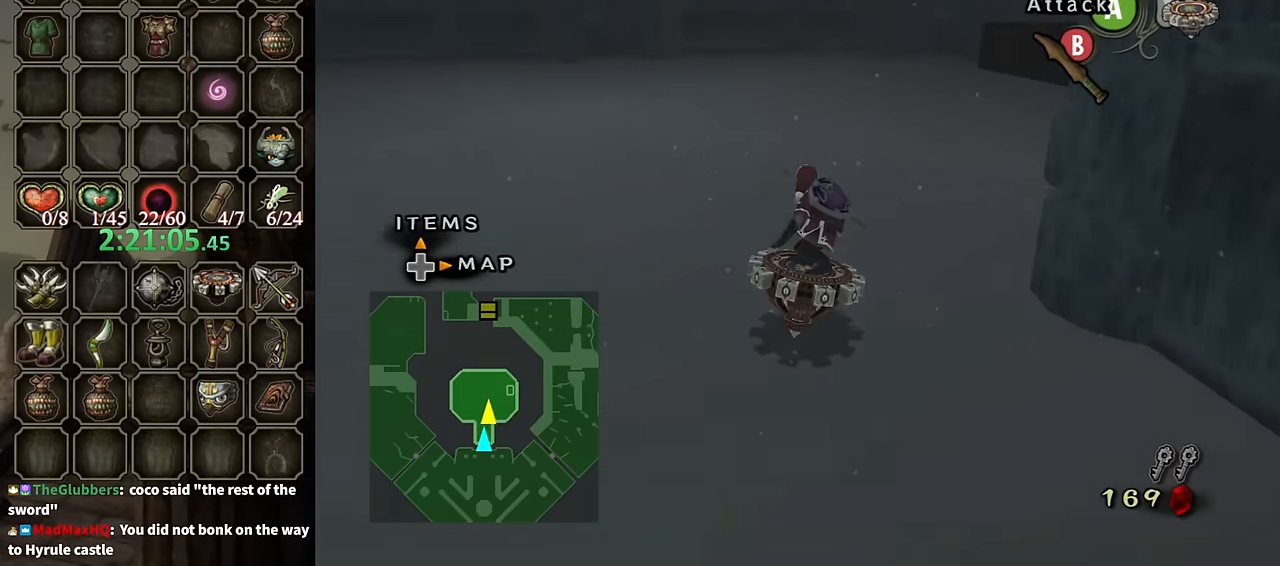
{"buttons": ["R1"], "left_stick": "right", "right_stick": "center", "events": [[133, "left_stick", "center"], [500, "left_stick", "right"]]}
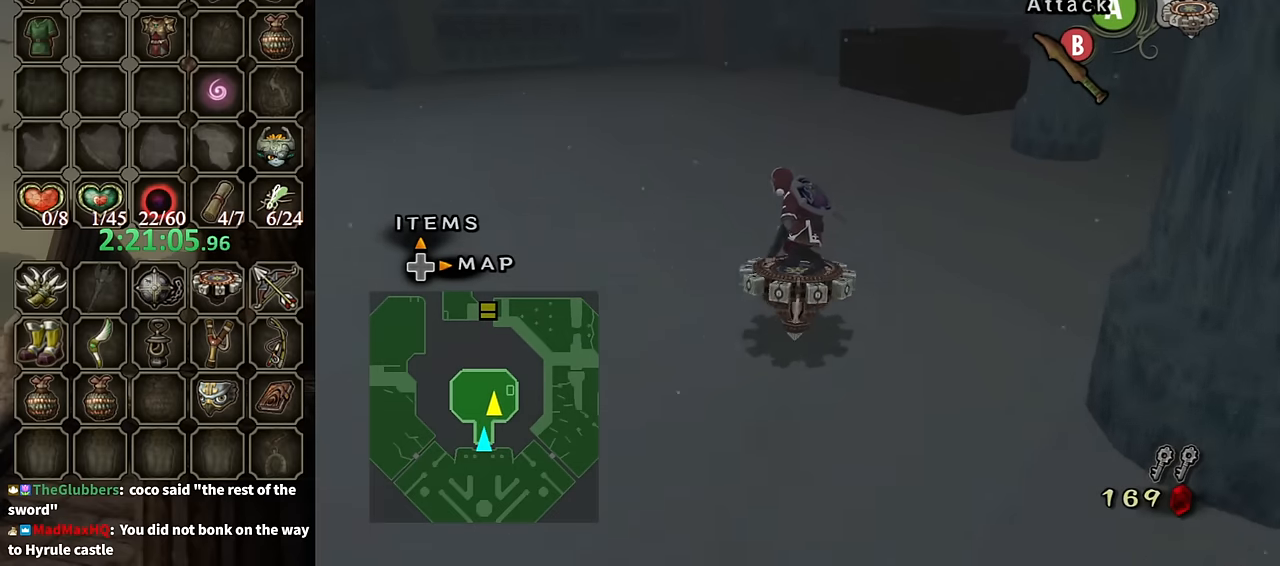
{"buttons": [], "left_stick": "left", "right_stick": "right", "events": [[167, "left_stick", "center"], [233, "left_stick", "left"], [267, "X", "down"], [367, "R1", "up"], [367, "X", "up"], [500, "right_stick", "right"]]}
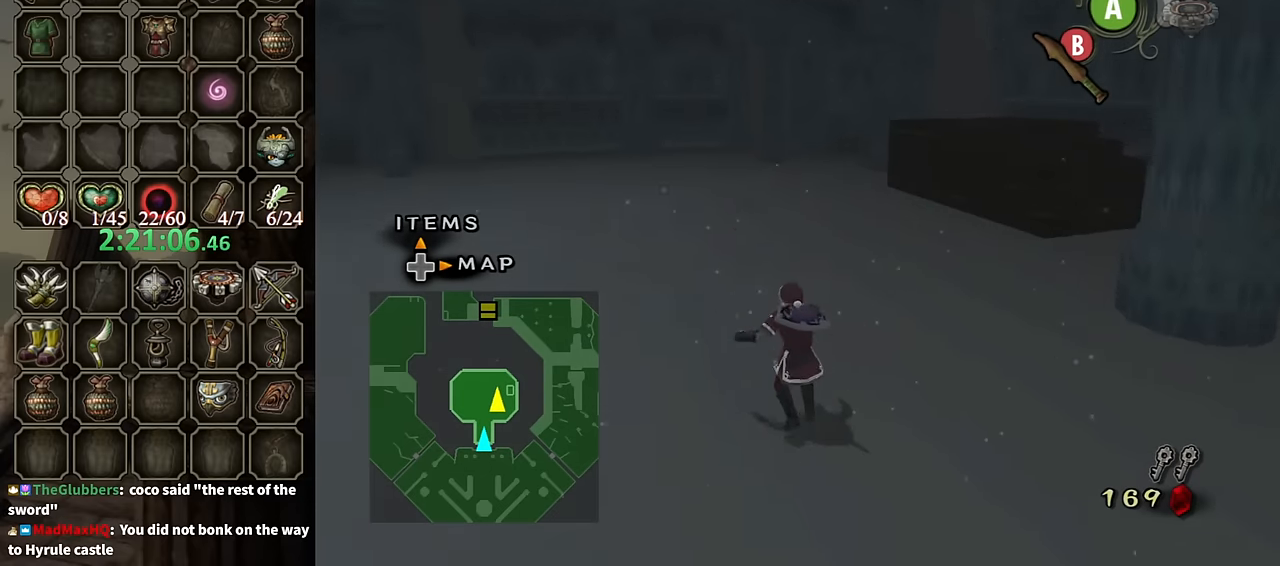
{"buttons": [], "left_stick": "up", "right_stick": "center", "events": [[233, "left_stick", "up-left"], [433, "right_stick", "center"], [467, "left_stick", "up"]]}
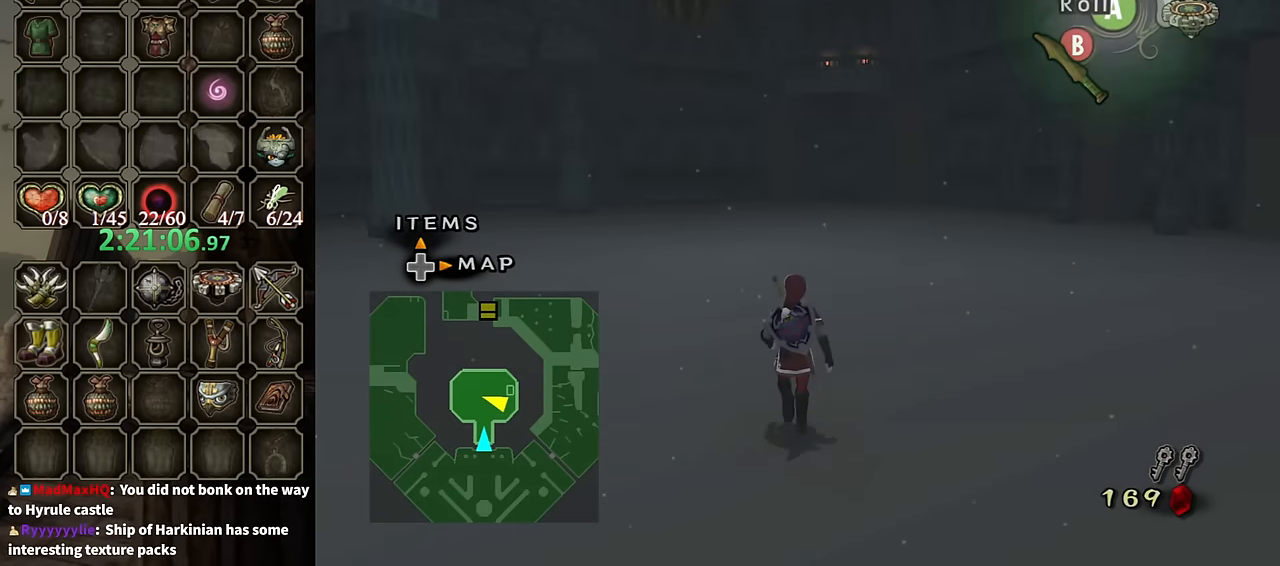
{"buttons": ["R1"], "left_stick": "center", "right_stick": "center", "events": [[67, "X", "down"], [100, "left_stick", "center"], [133, "R1", "down"], [133, "X", "up"]]}
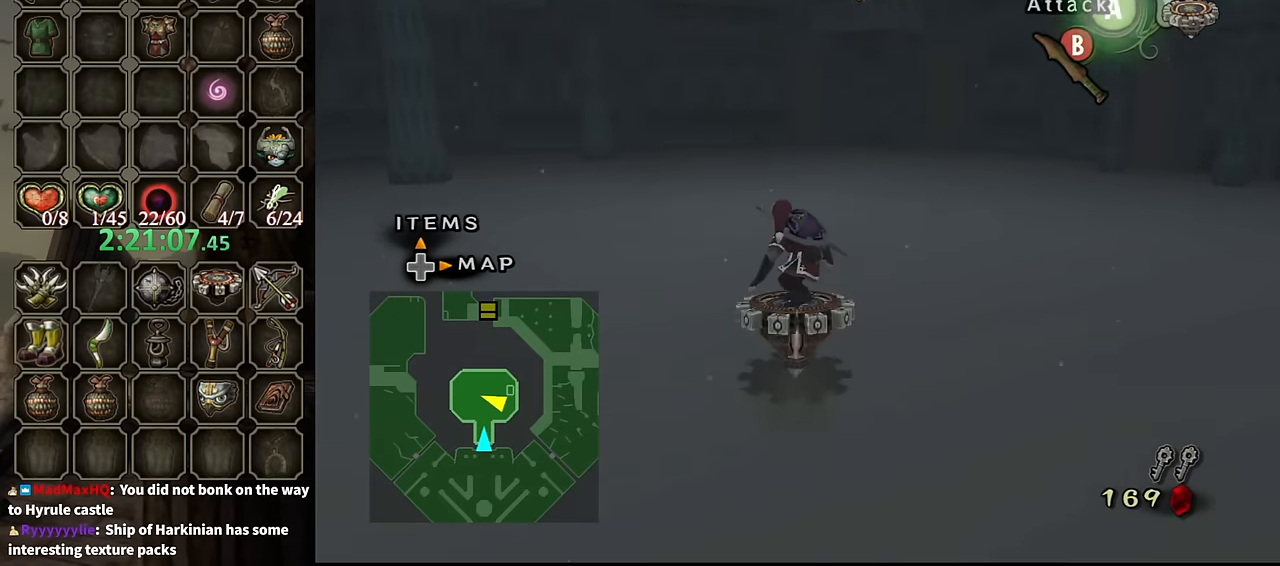
{"buttons": ["R1"], "left_stick": "center", "right_stick": "center", "events": [[133, "left_stick", "up-left"], [467, "left_stick", "center"]]}
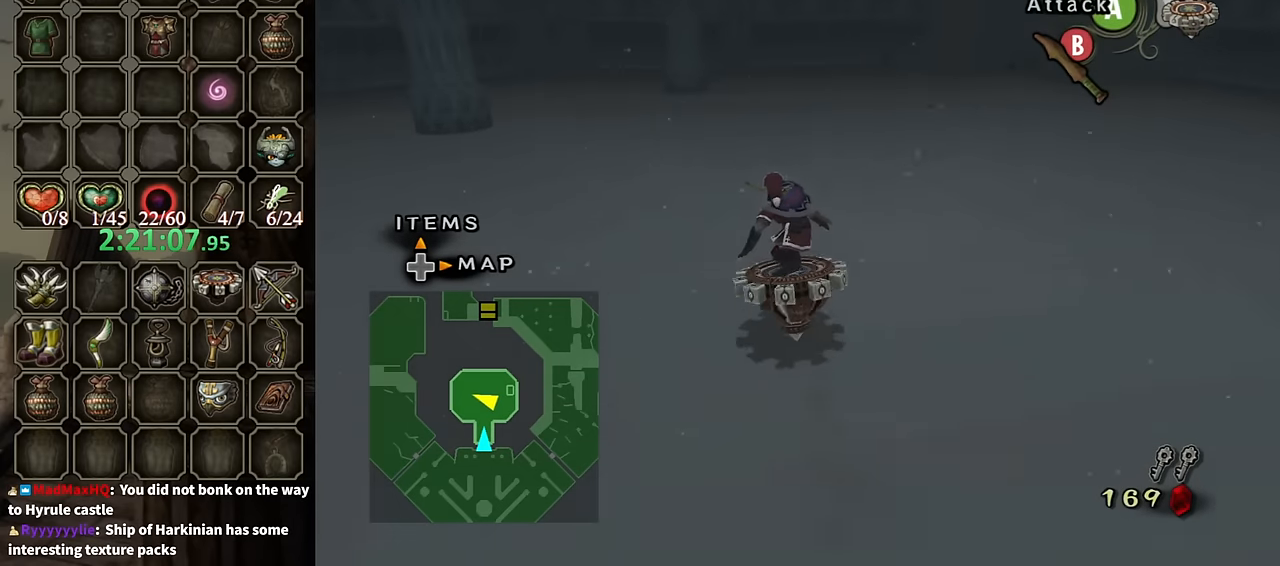
{"buttons": ["R1"], "left_stick": "center", "right_stick": "center", "events": [[333, "left_stick", "up-right"], [500, "left_stick", "center"]]}
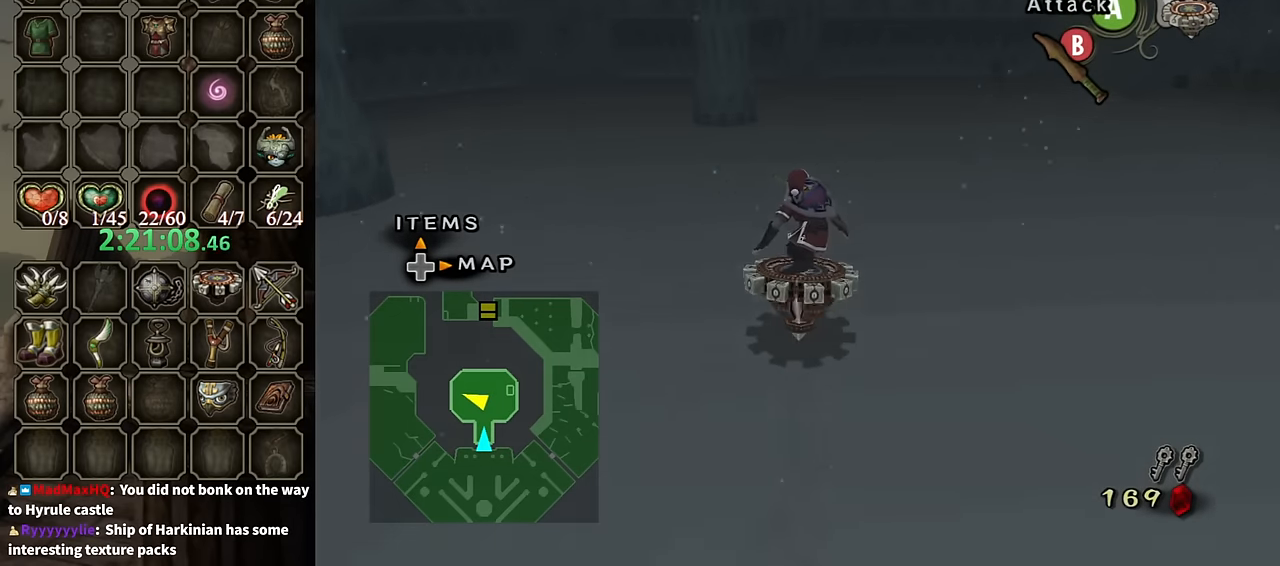
{"buttons": ["R1"], "left_stick": "center", "right_stick": "center", "events": []}
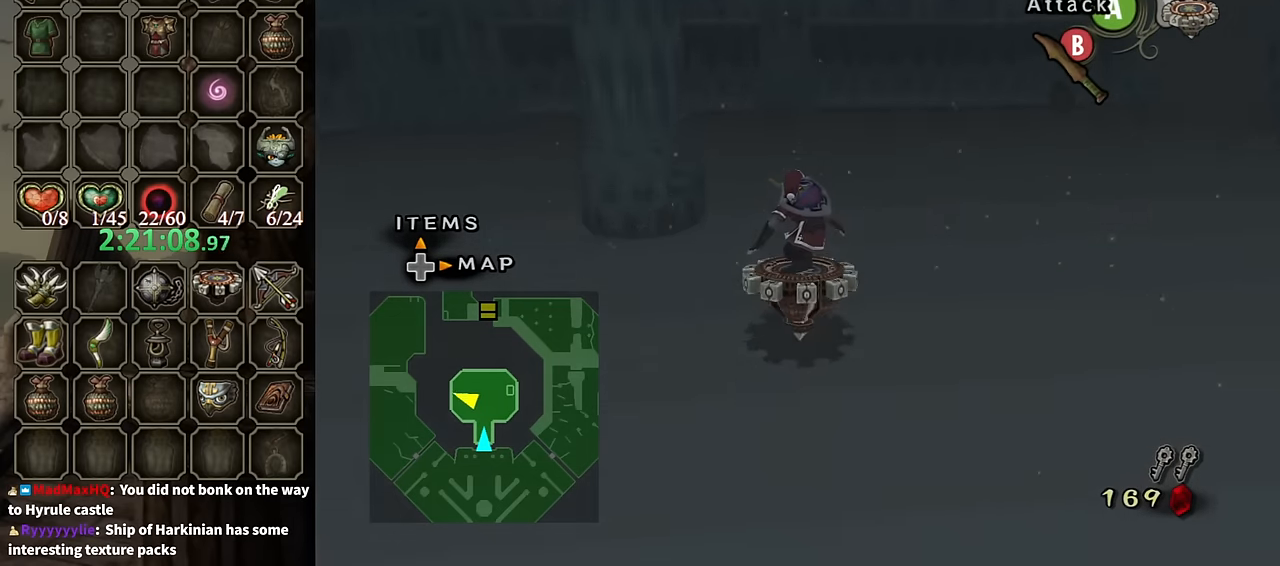
{"buttons": ["R1"], "left_stick": "center", "right_stick": "center", "events": []}
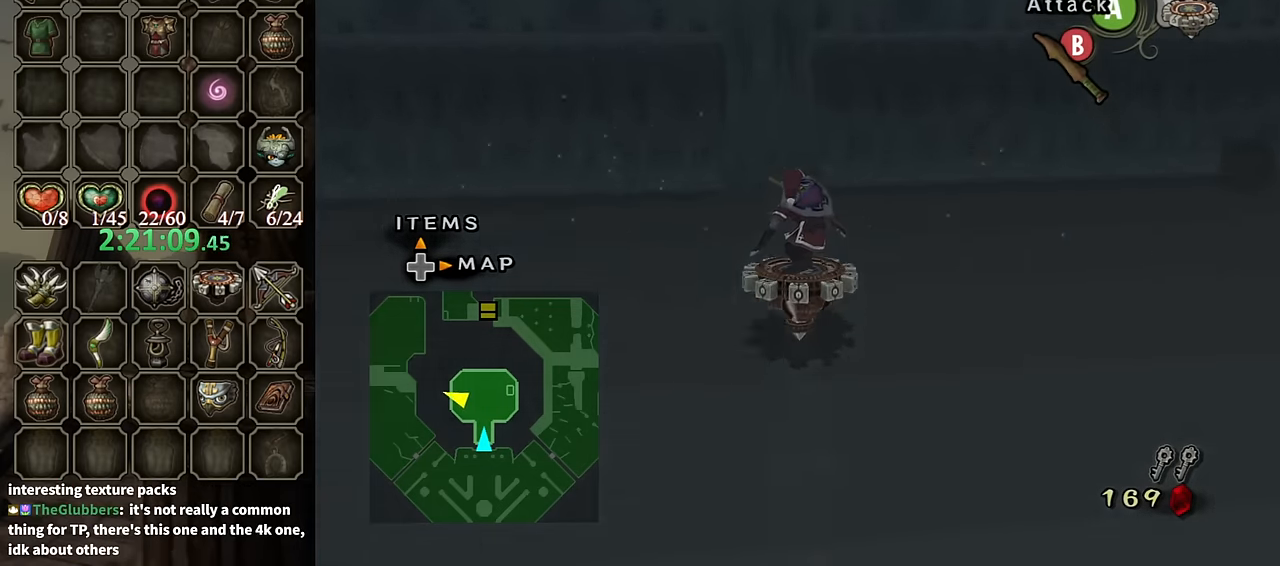
{"buttons": [], "left_stick": "down-right", "right_stick": "center", "events": [[134, "X", "down"], [167, "X", "up"], [200, "R1", "up"], [300, "left_stick", "right"], [467, "left_stick", "down-right"]]}
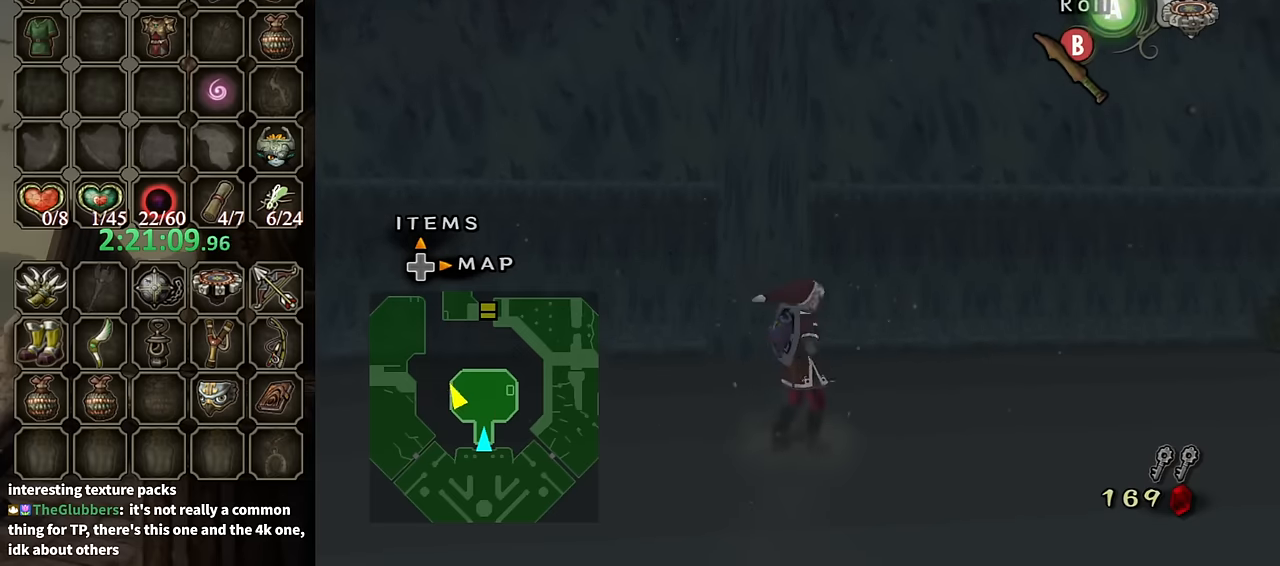
{"buttons": ["Y"], "left_stick": "down", "right_stick": "center", "events": [[134, "right_stick", "up"], [200, "left_stick", "center"], [200, "right_stick", "center"], [300, "Y", "down"], [400, "left_stick", "down"]]}
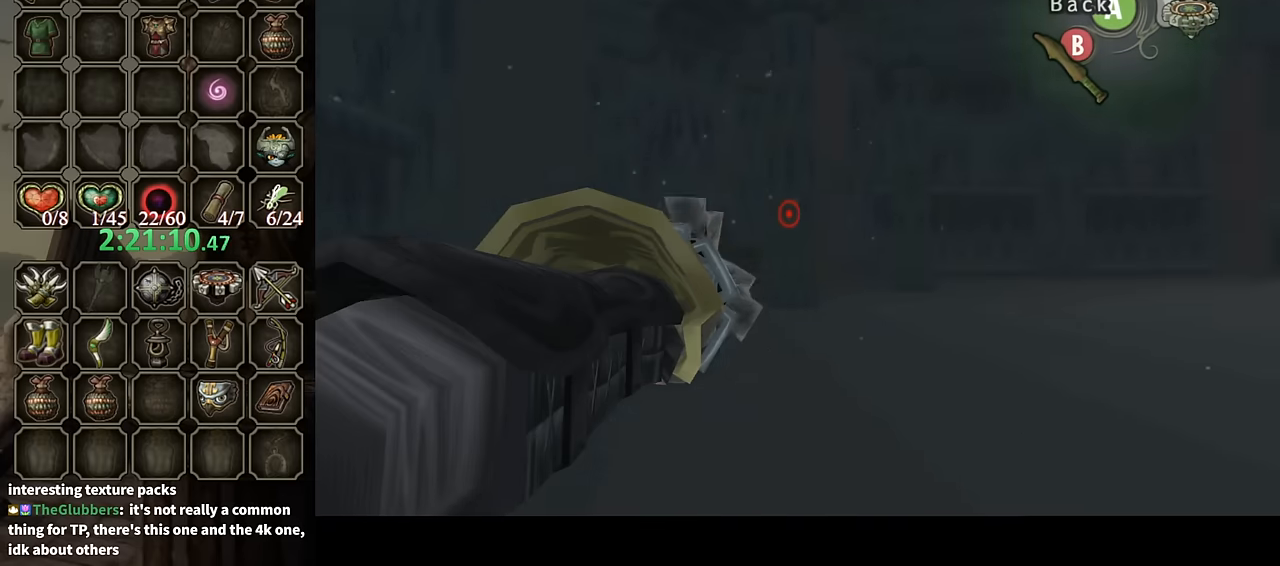
{"buttons": ["Y"], "left_stick": "down", "right_stick": "center", "events": []}
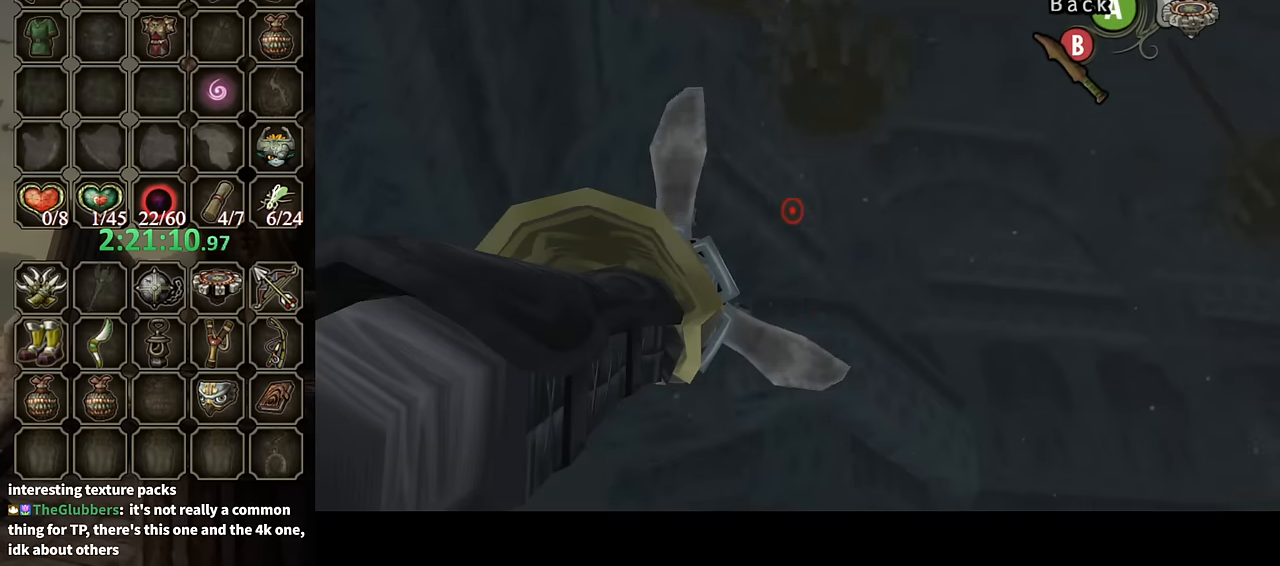
{"buttons": ["Y"], "left_stick": "center", "right_stick": "center", "events": [[34, "left_stick", "down-left"], [300, "Y", "up"], [334, "left_stick", "center"], [400, "Y", "down"]]}
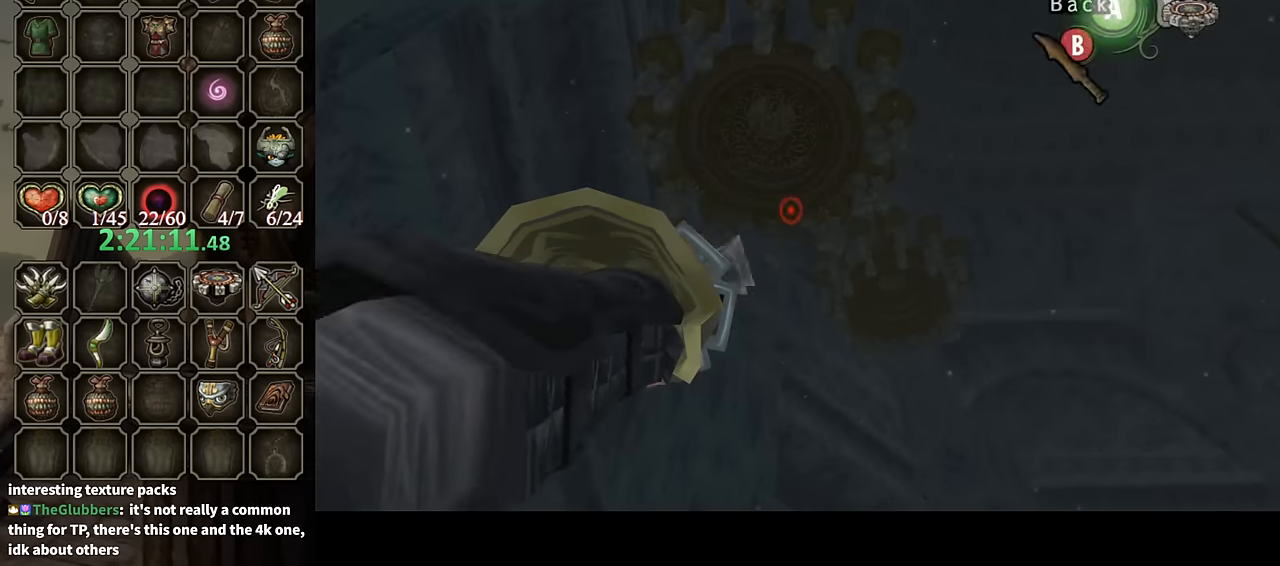
{"buttons": [], "left_stick": "center", "right_stick": "center", "events": [[134, "left_stick", "down-right"], [200, "Y", "up"], [234, "left_stick", "center"]]}
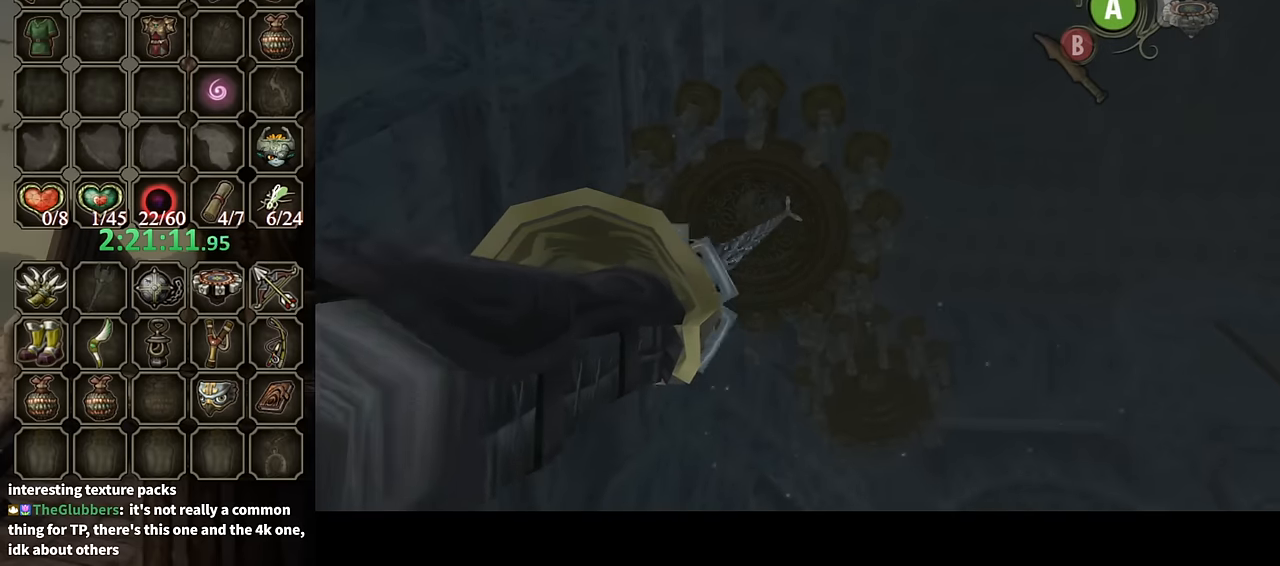
{"buttons": [], "left_stick": "down", "right_stick": "center", "events": [[434, "left_stick", "down"]]}
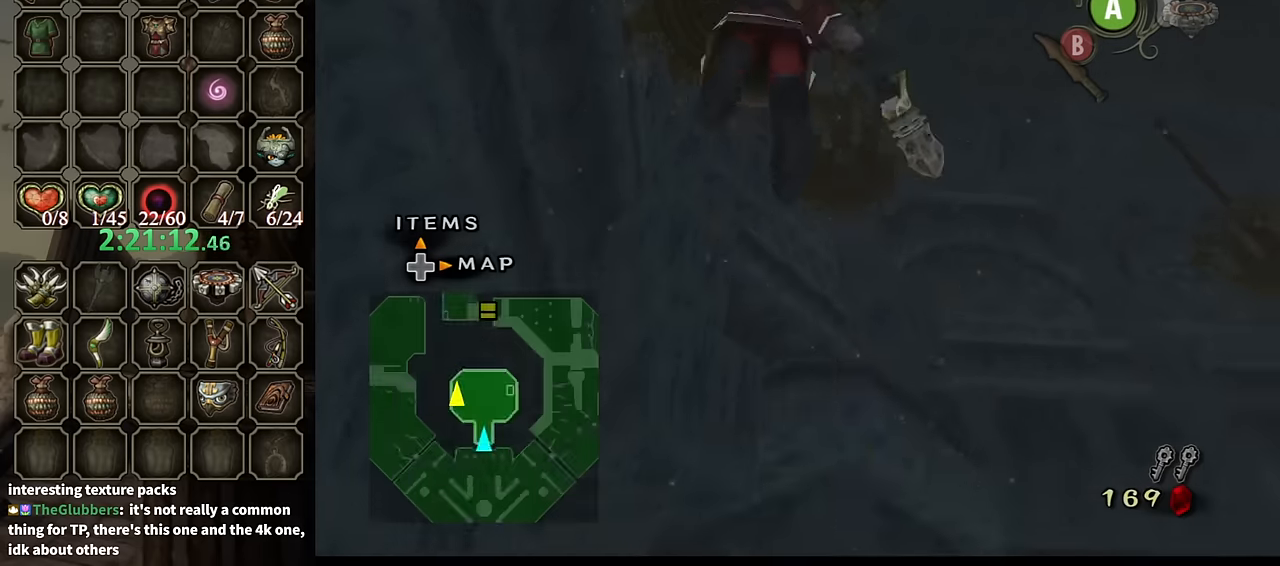
{"buttons": [], "left_stick": "down", "right_stick": "center", "events": []}
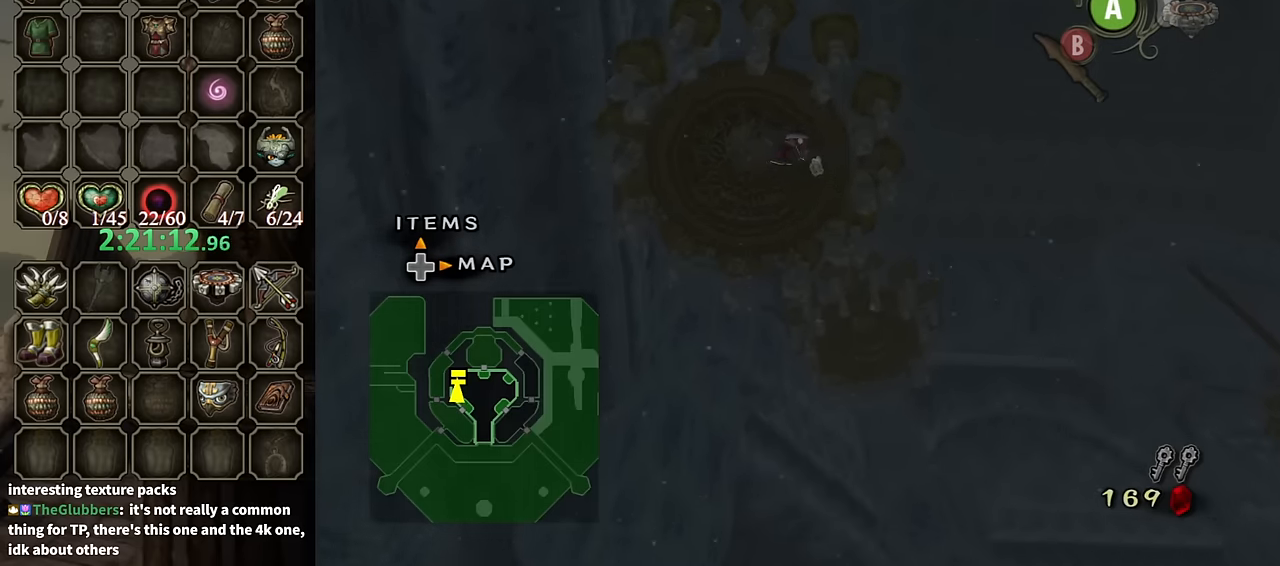
{"buttons": [], "left_stick": "down", "right_stick": "center", "events": []}
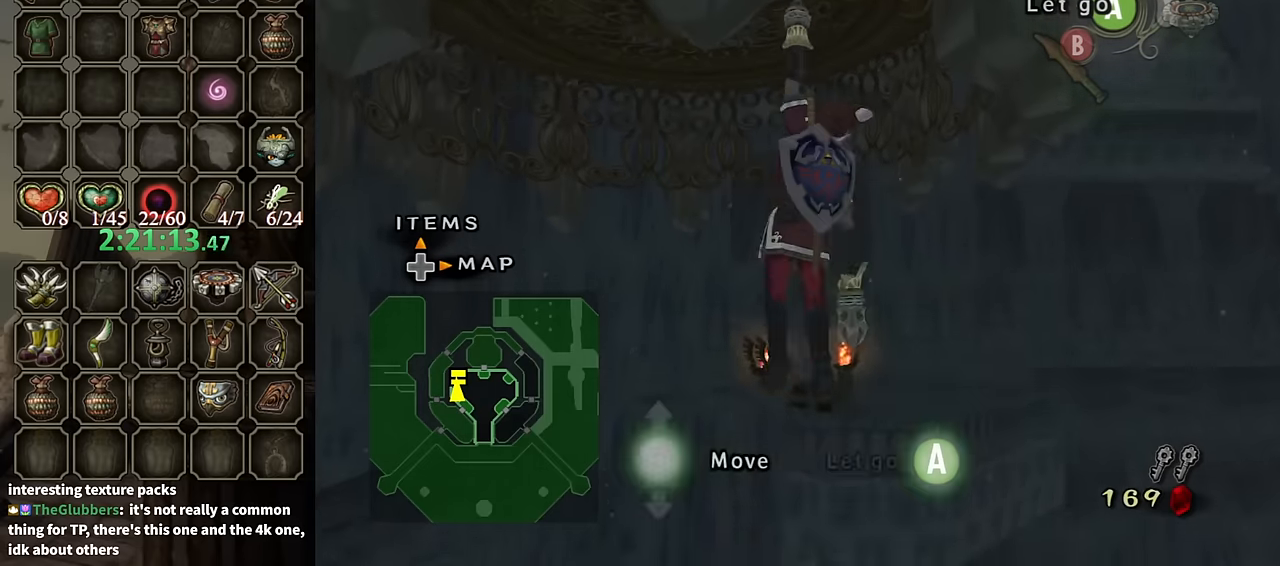
{"buttons": ["Y"], "left_stick": "down", "right_stick": "center", "events": [[500, "Y", "down"]]}
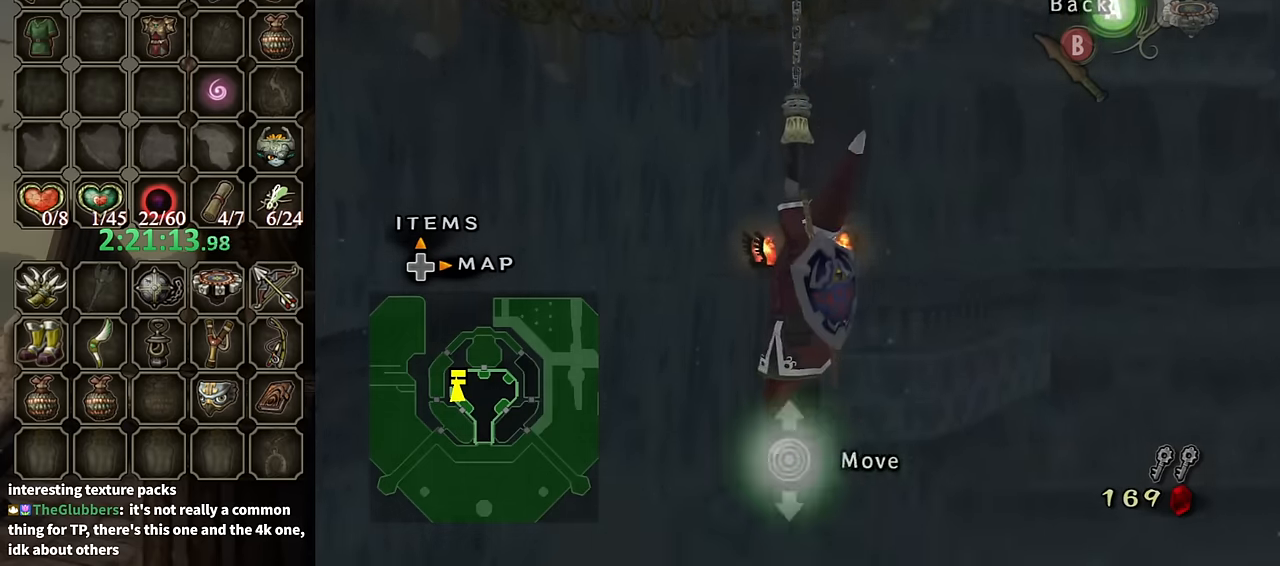
{"buttons": ["Y"], "left_stick": "down", "right_stick": "center", "events": []}
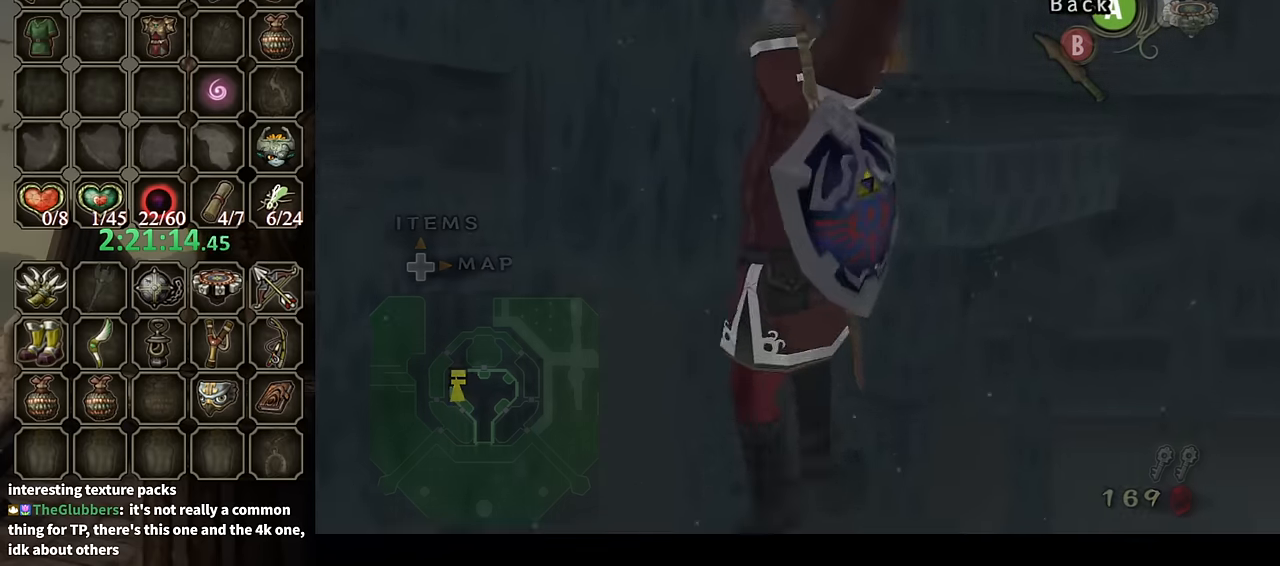
{"buttons": ["Y"], "left_stick": "down-right", "right_stick": "center", "events": [[100, "left_stick", "down-right"]]}
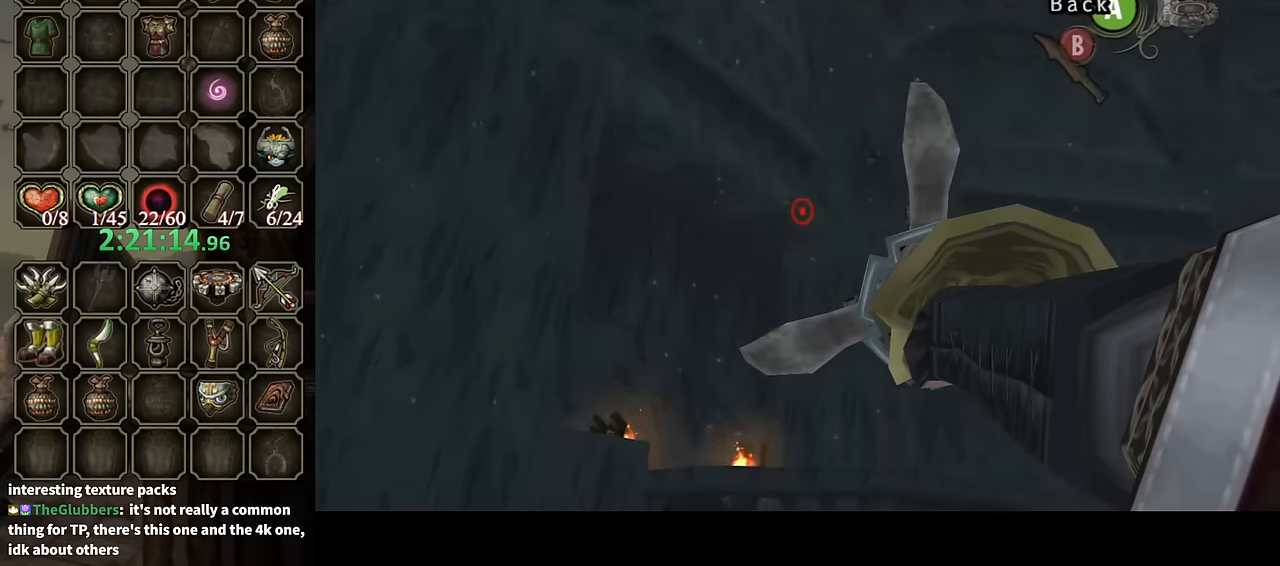
{"buttons": [], "left_stick": "center", "right_stick": "center", "events": [[333, "left_stick", "down-left"], [400, "Y", "up"], [500, "left_stick", "center"]]}
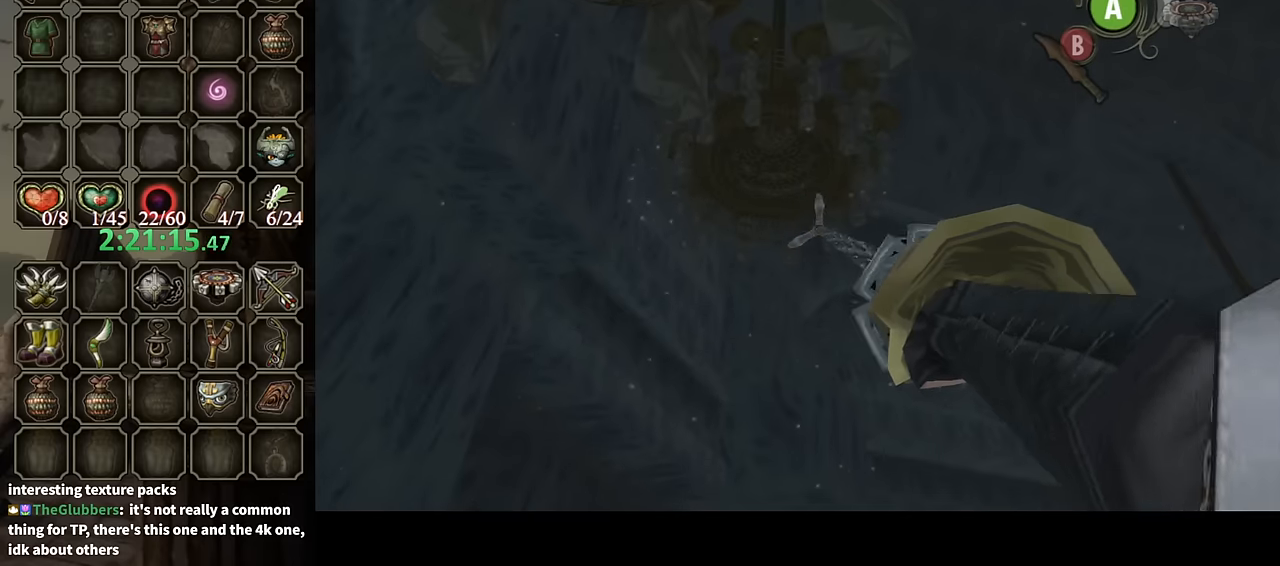
{"buttons": [], "left_stick": "center", "right_stick": "center", "events": [[166, "Y", "down"], [333, "left_stick", "down-left"], [433, "Y", "up"], [500, "left_stick", "center"]]}
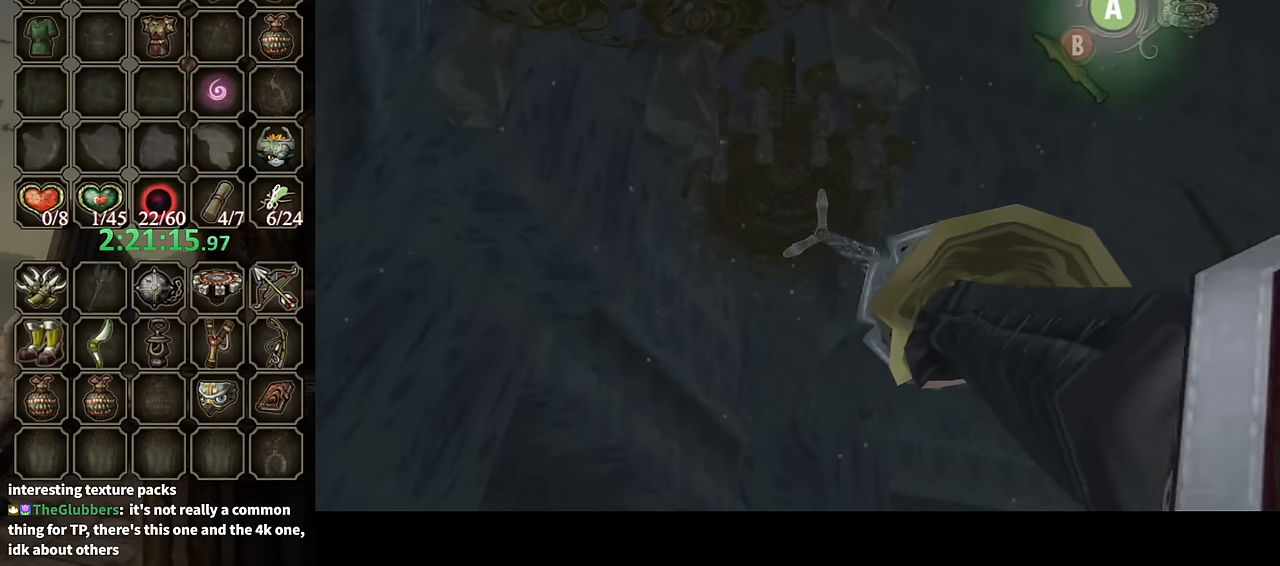
{"buttons": [], "left_stick": "center", "right_stick": "center", "events": []}
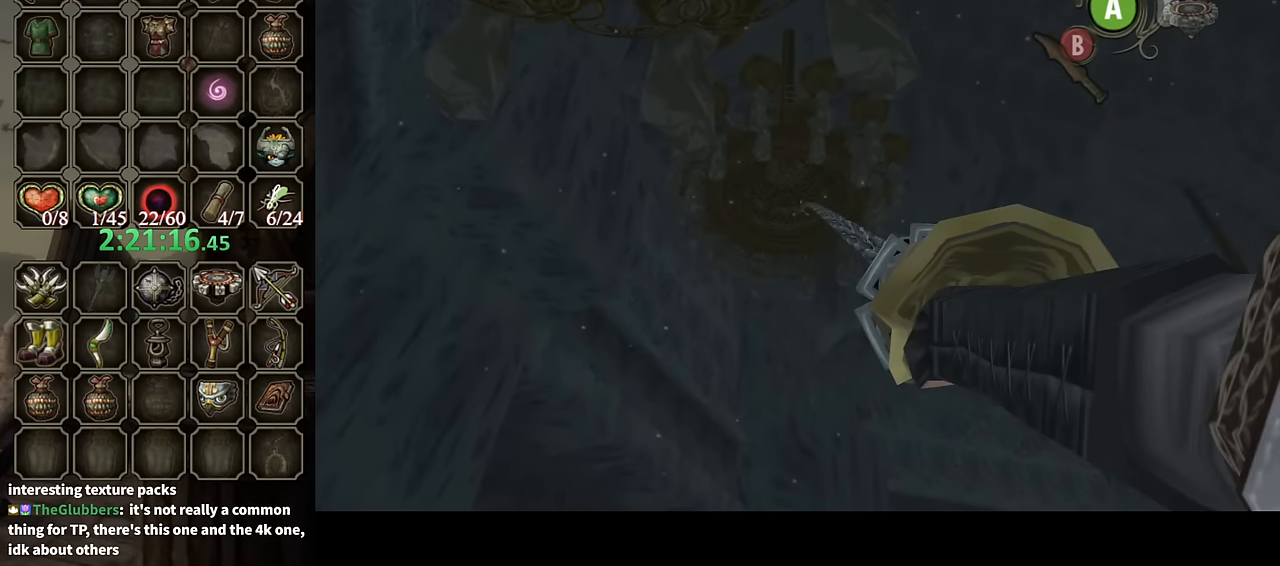
{"buttons": [], "left_stick": "center", "right_stick": "center", "events": []}
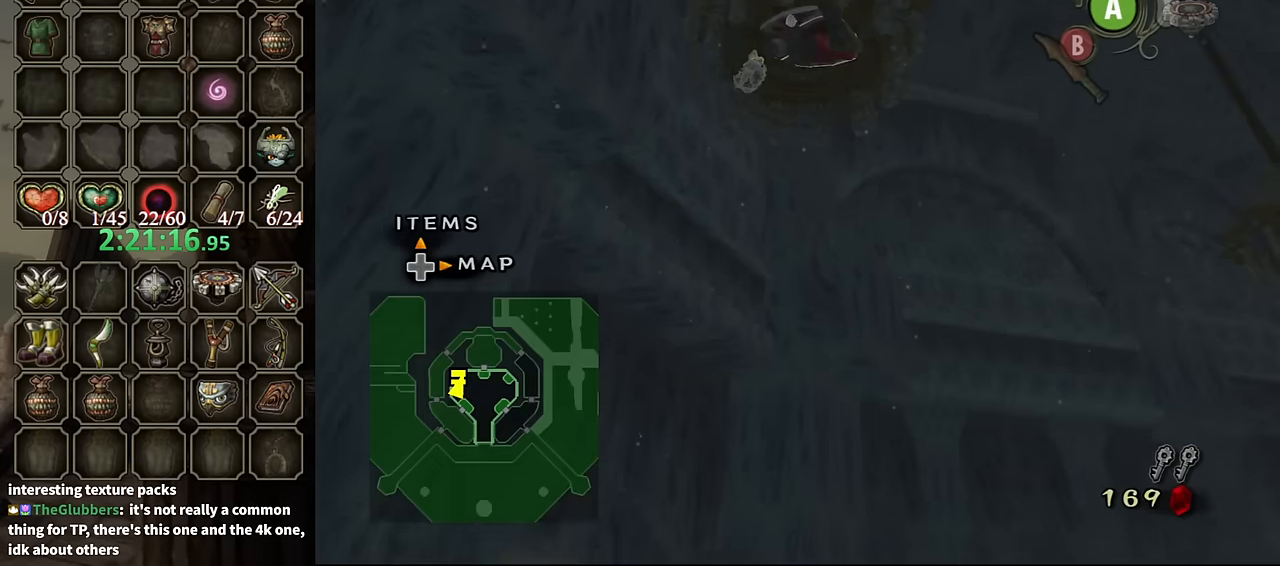
{"buttons": [], "left_stick": "center", "right_stick": "center", "events": [[433, "A", "down"], [500, "A", "up"]]}
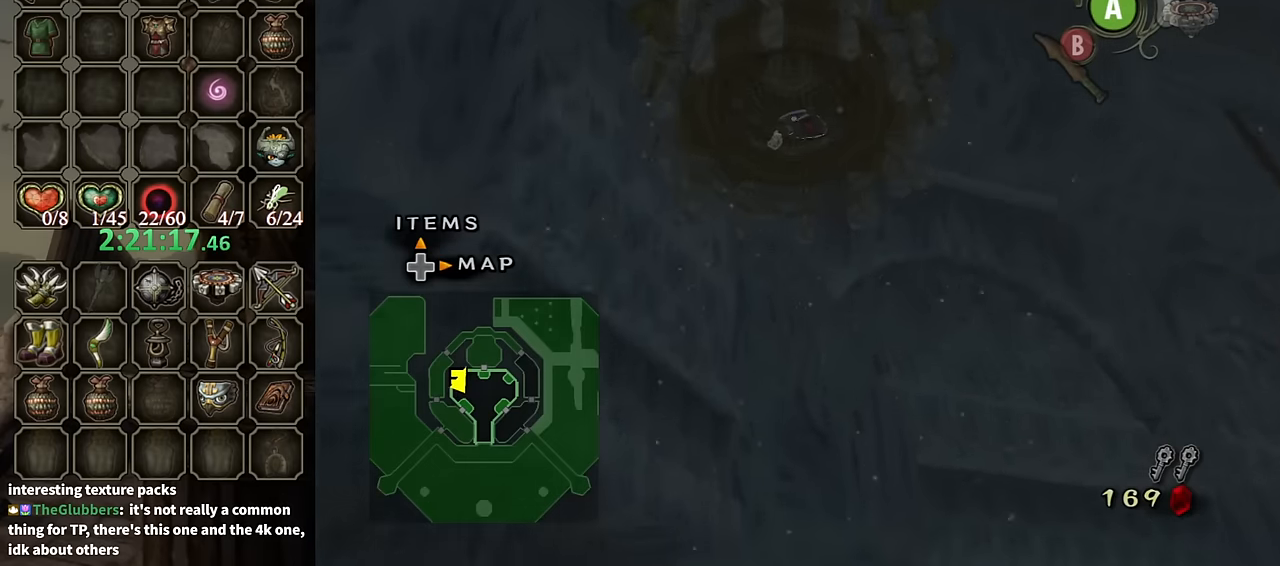
{"buttons": [], "left_stick": "center", "right_stick": "center", "events": [[100, "A", "down"], [166, "A", "up"], [233, "A", "down"], [300, "A", "up"], [366, "A", "down"], [466, "A", "up"]]}
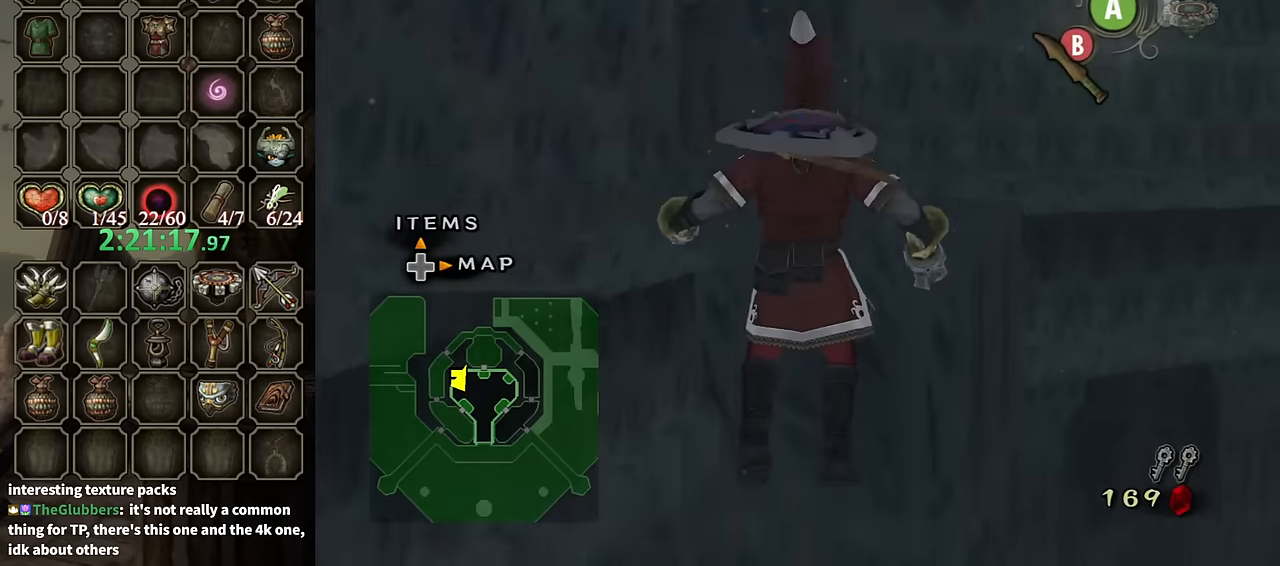
{"buttons": [], "left_stick": "center", "right_stick": "center", "events": [[200, "right_stick", "right"], [466, "right_stick", "center"]]}
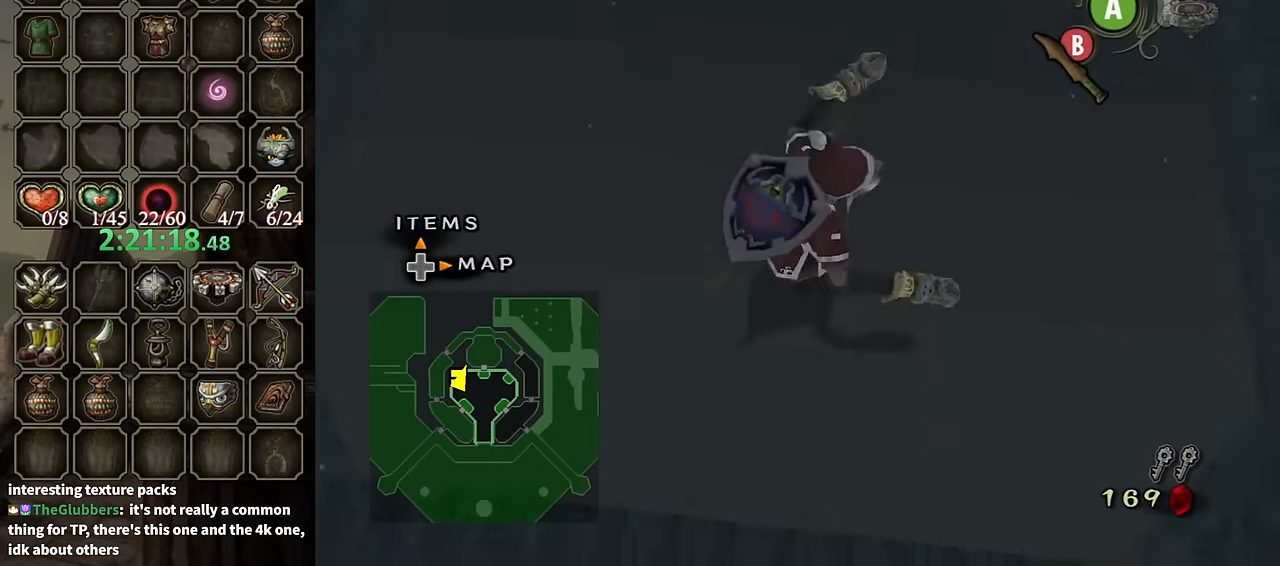
{"buttons": [], "left_stick": "up", "right_stick": "center", "events": [[133, "left_stick", "up-left"], [366, "left_stick", "up"]]}
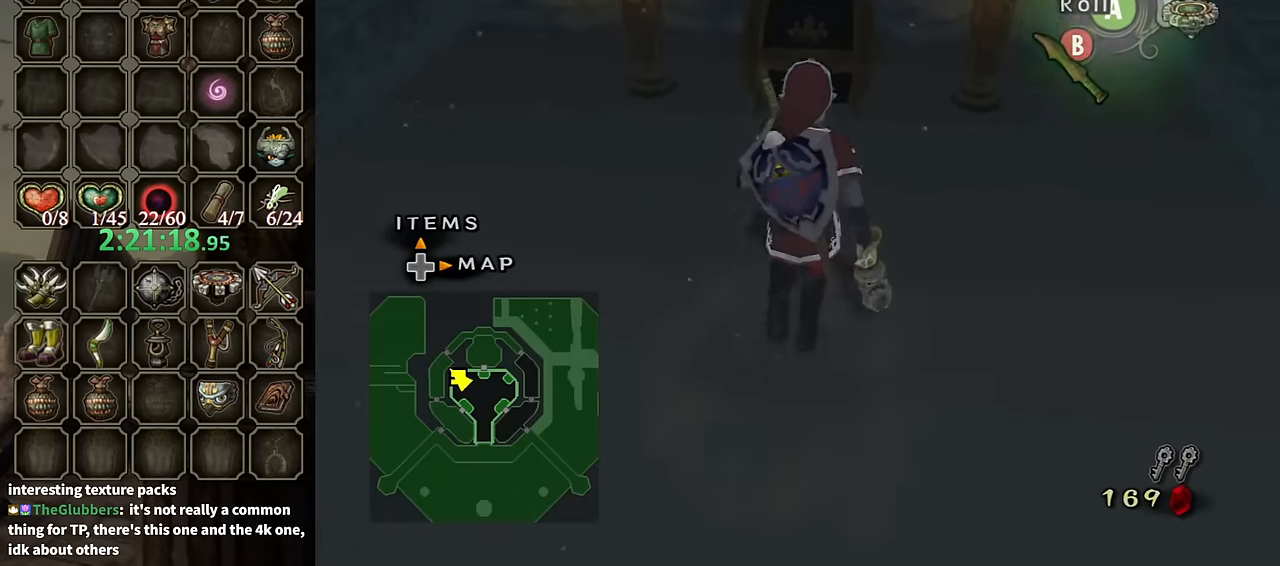
{"buttons": [], "left_stick": "center", "right_stick": "center", "events": [[366, "left_stick", "center"], [400, "A", "down"], [466, "A", "up"]]}